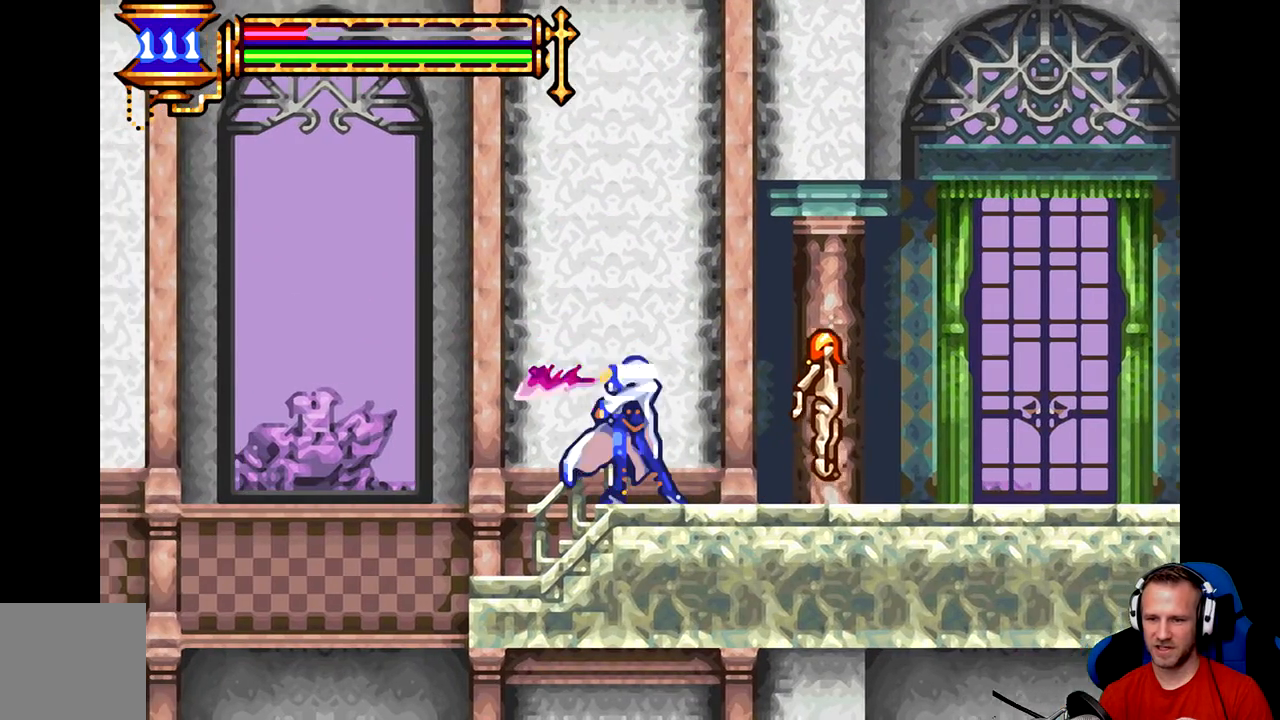
Gameplay with a controller (Xbox layout); each line is a JSON object with the inputs held at the frame after it. "events" lists button and stick changes between this image and that frame as [ms after this image, input, new state], when the widget could be followed in between. Not read: right_stick.
{"buttons": ["A"], "left_stick": "center", "events": [[17, "A", "down"], [17, "left_stick", "center"], [84, "A", "up"], [151, "A", "down"], [184, "A", "up"], [251, "A", "down"], [317, "A", "up"], [384, "A", "down"], [418, "A", "up"], [484, "A", "down"]]}
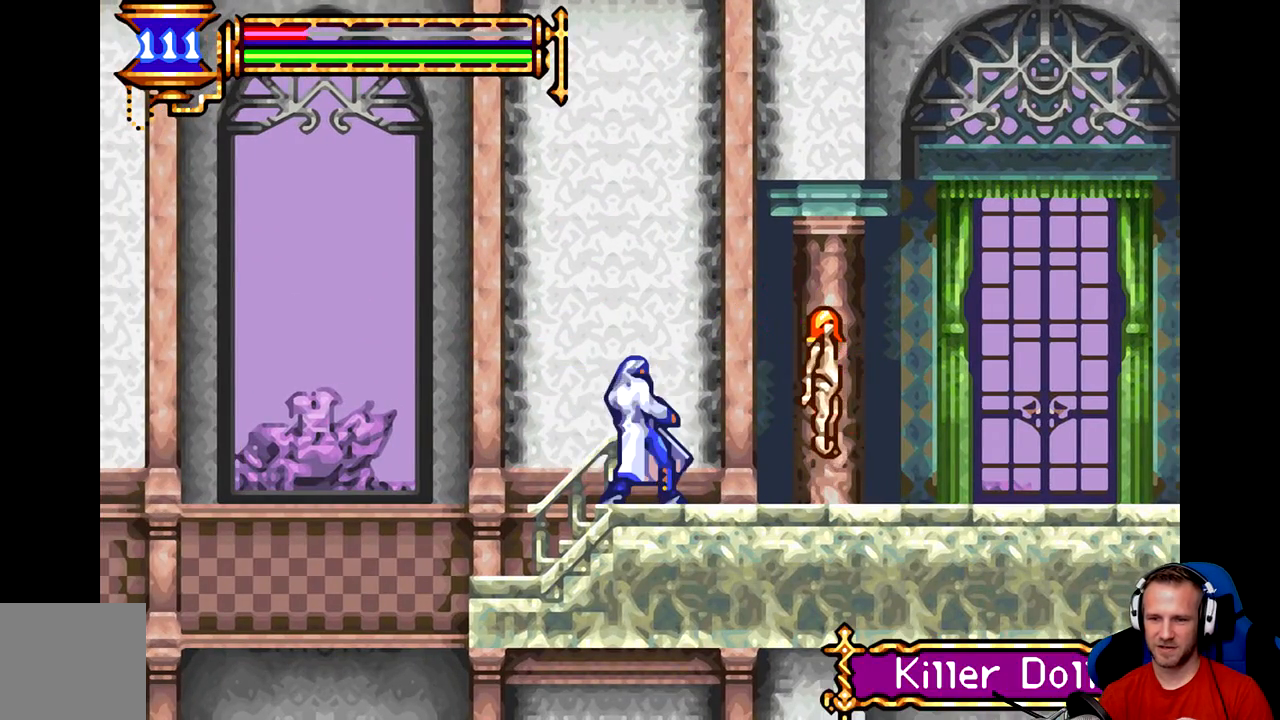
{"buttons": [], "left_stick": "center", "events": [[50, "A", "up"], [117, "A", "down"], [150, "A", "up"], [217, "A", "down"], [250, "A", "up"], [317, "A", "down"], [384, "A", "up"], [450, "A", "down"], [484, "A", "up"]]}
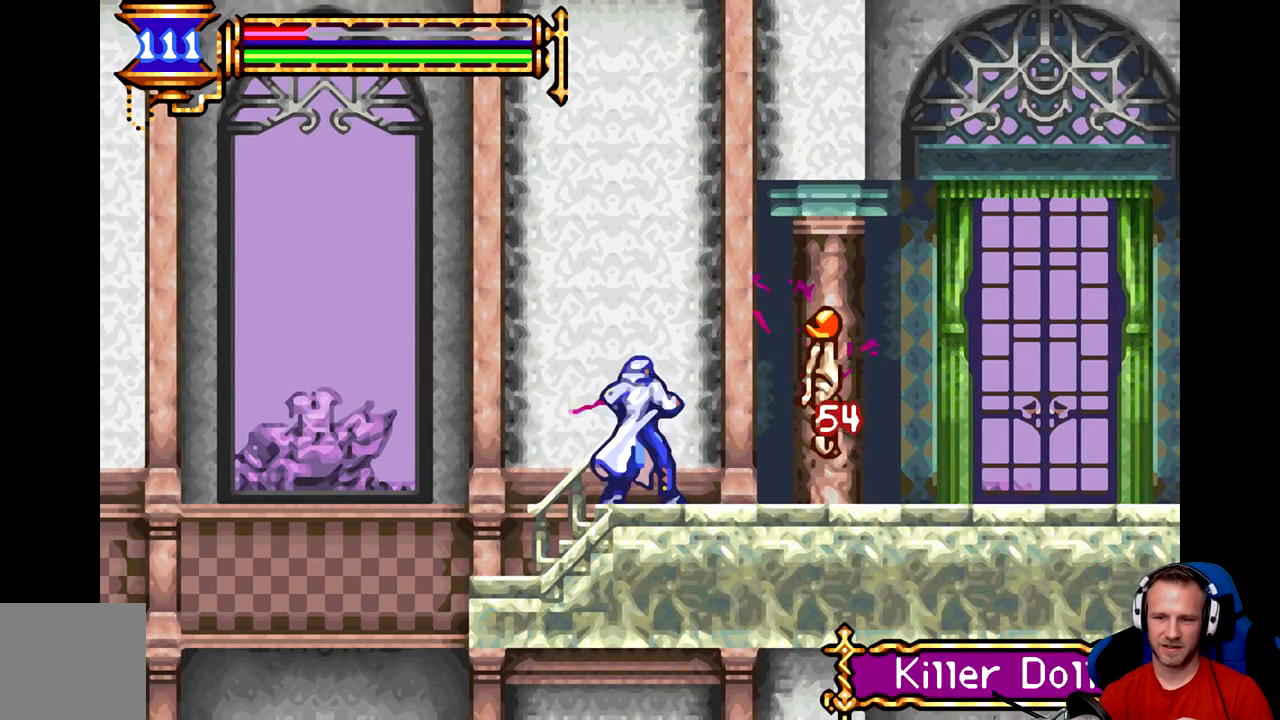
{"buttons": ["A"], "left_stick": "center", "events": [[51, "A", "down"], [117, "A", "up"], [184, "A", "down"], [217, "A", "up"], [284, "A", "down"], [351, "A", "up"], [384, "A", "down"], [434, "A", "up"], [501, "A", "down"]]}
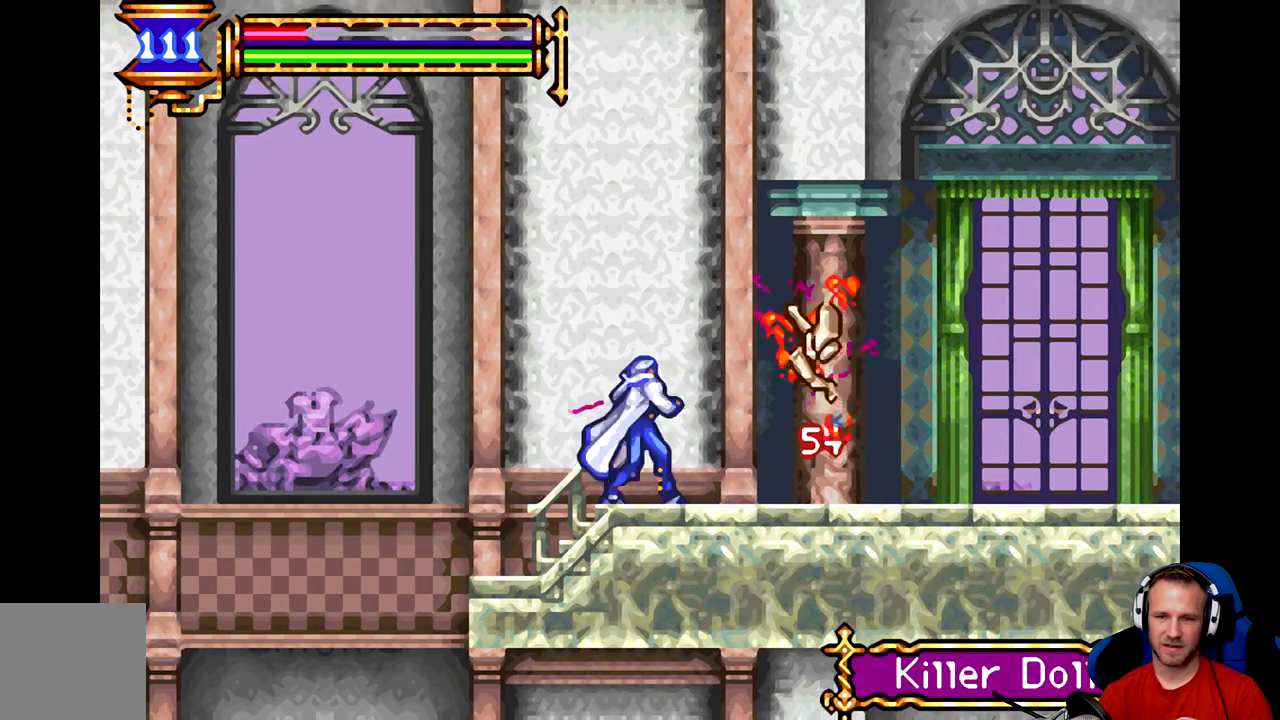
{"buttons": [], "left_stick": "right", "events": [[33, "A", "up"], [334, "left_stick", "right"]]}
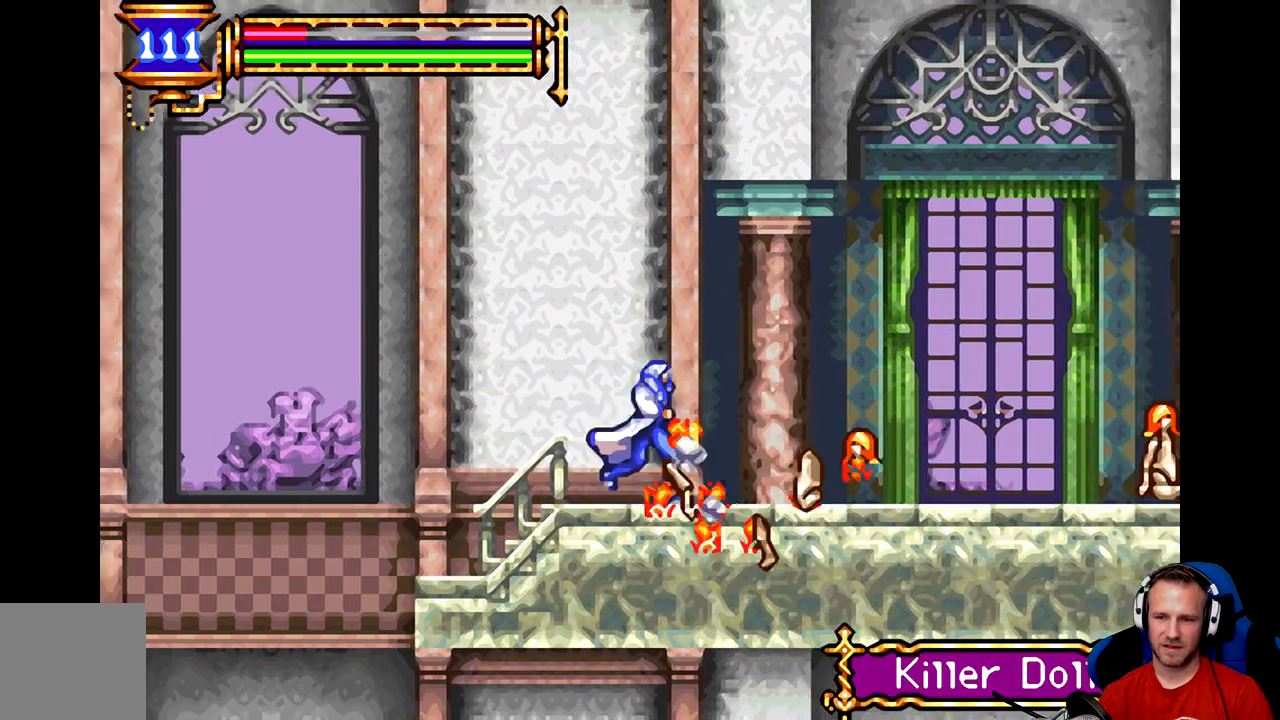
{"buttons": [], "left_stick": "right", "events": []}
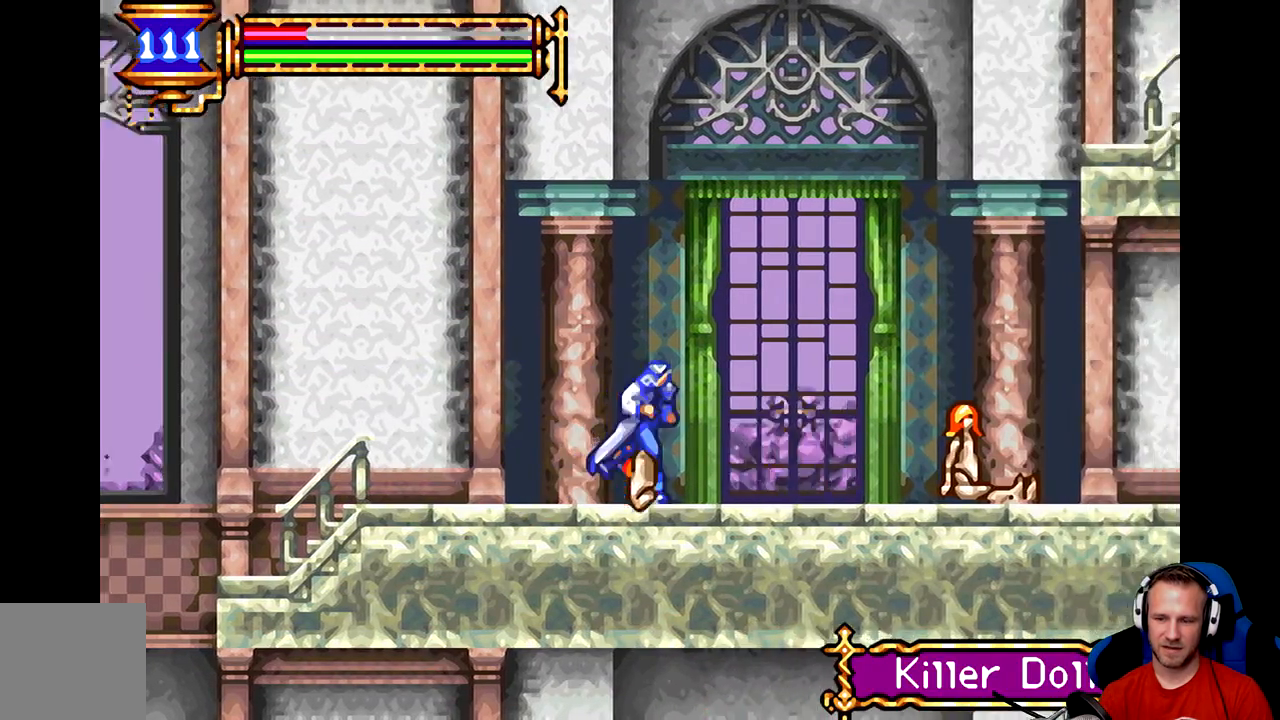
{"buttons": ["A"], "left_stick": "down", "events": [[417, "A", "down"], [417, "left_stick", "down"]]}
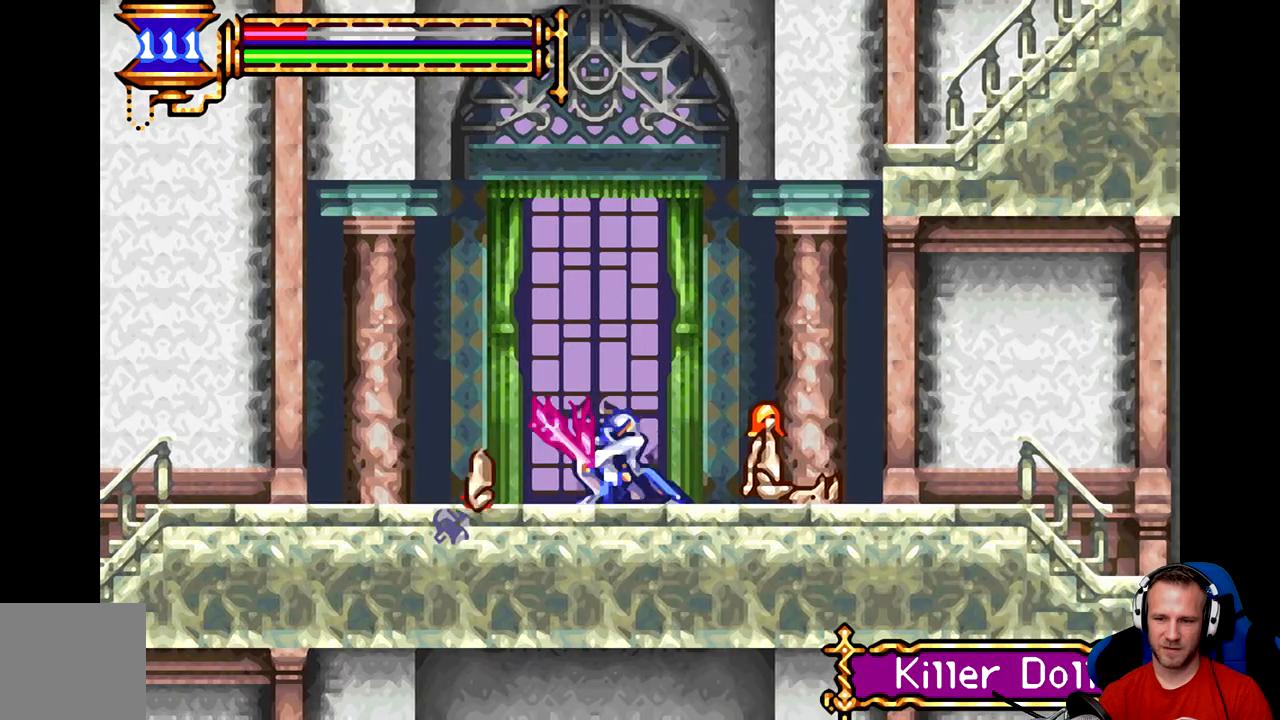
{"buttons": [], "left_stick": "down", "events": [[17, "A", "up"], [84, "A", "down"], [101, "A", "up"], [201, "A", "down"], [234, "A", "up"], [334, "A", "down"], [368, "A", "up"], [434, "A", "down"], [501, "A", "up"]]}
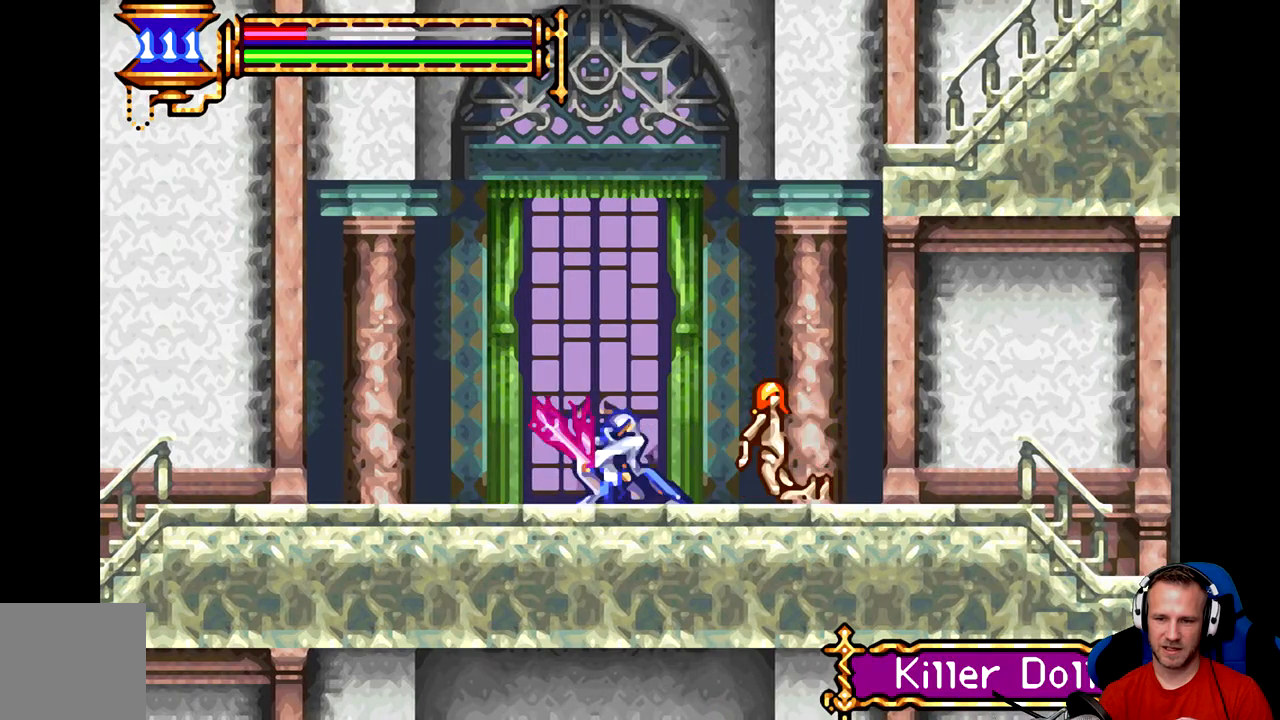
{"buttons": [], "left_stick": "down", "events": [[67, "A", "down"], [133, "A", "up"], [167, "A", "down"], [234, "A", "up"], [300, "A", "down"], [367, "A", "up"], [434, "A", "down"], [500, "A", "up"]]}
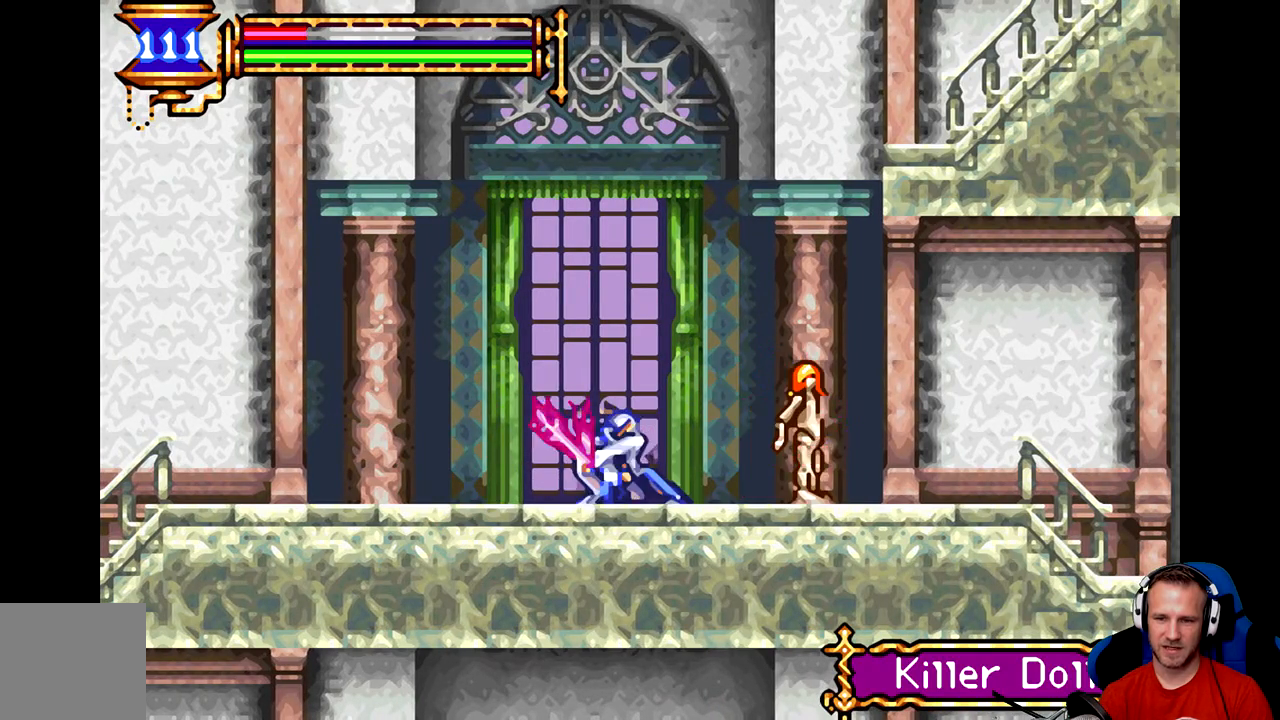
{"buttons": [], "left_stick": "down", "events": [[34, "A", "down"], [101, "A", "up"], [134, "A", "down"], [201, "A", "up"], [267, "A", "down"], [301, "A", "up"]]}
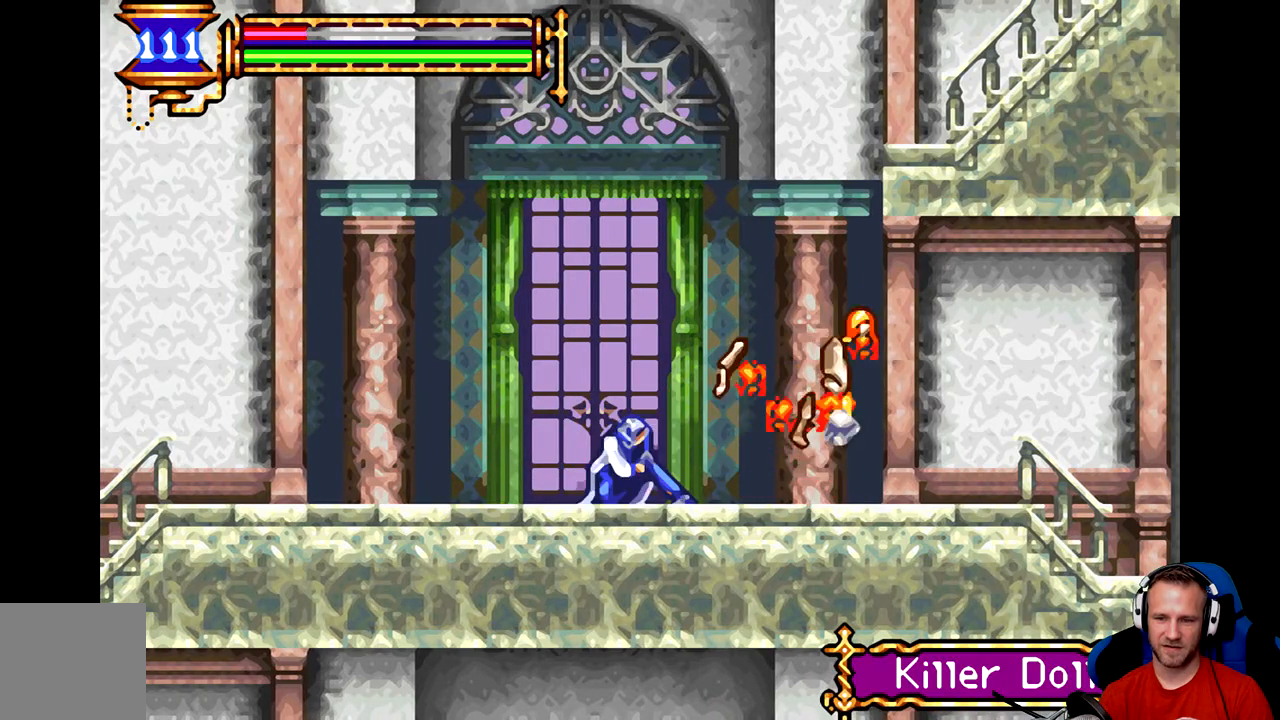
{"buttons": [], "left_stick": "right", "events": [[67, "left_stick", "center"], [167, "left_stick", "right"]]}
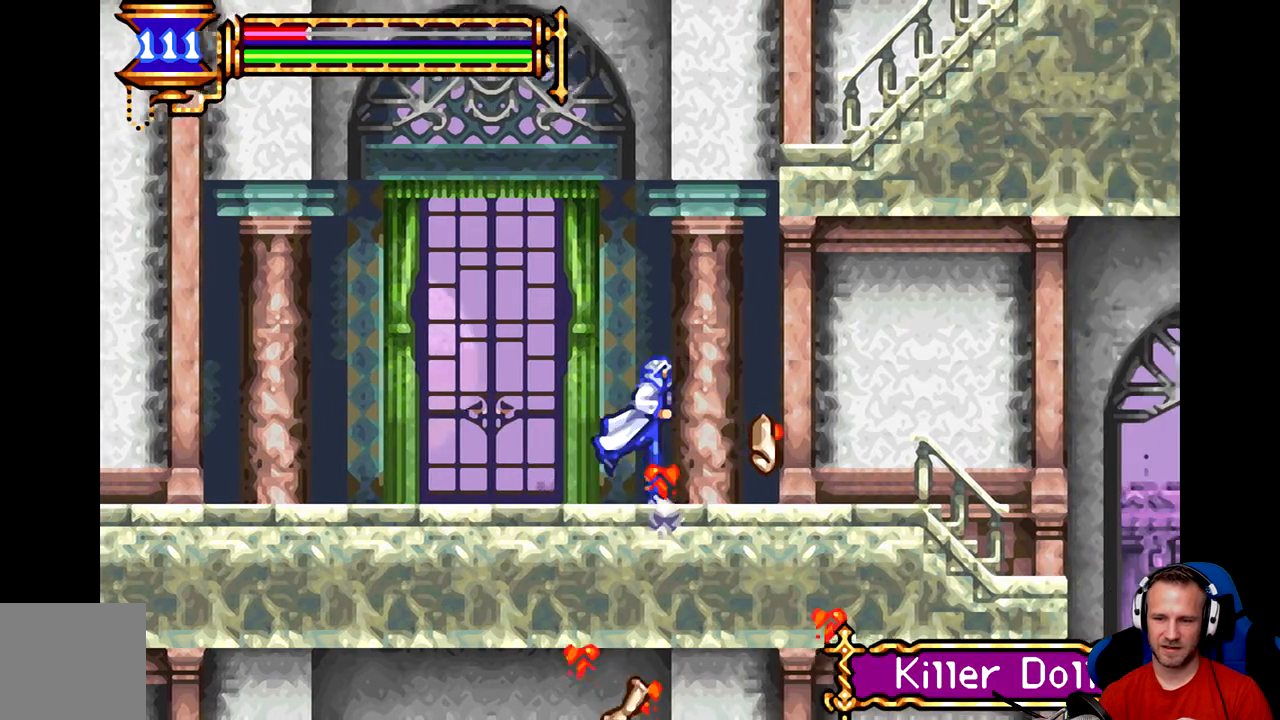
{"buttons": [], "left_stick": "right", "events": []}
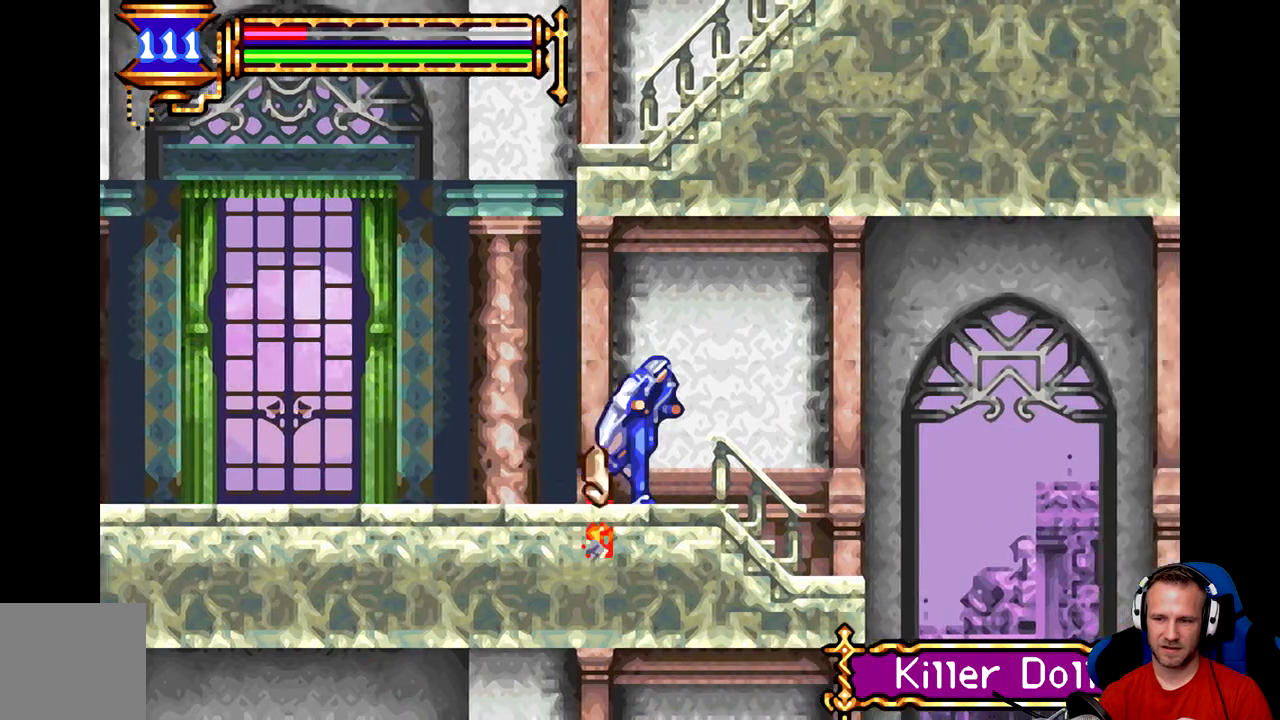
{"buttons": [], "left_stick": "center", "events": [[384, "left_stick", "center"]]}